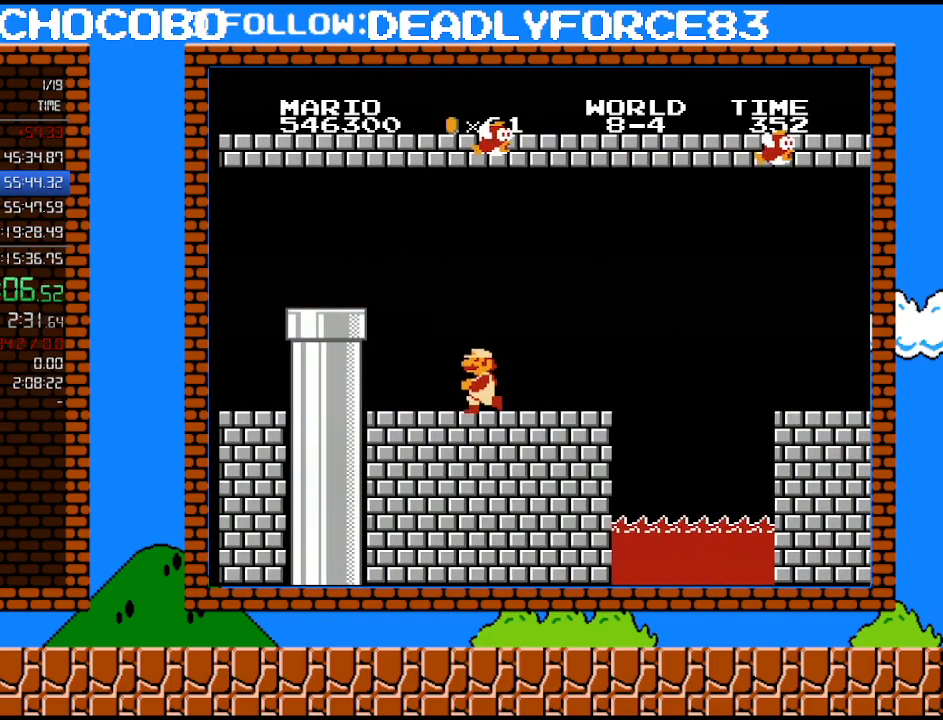
Gameplay with a controller (Nintendo layout); each line is a JSON object with the inputs held at the frame after it. "events" lists button and stick changes between this image and that frame as [ms after this image, input, new state], when the widget could be followed in between. Not read: L3 R3.
{"buttons": ["A", "B", "DPAD_LEFT"], "events": [[333, "A", "down"]]}
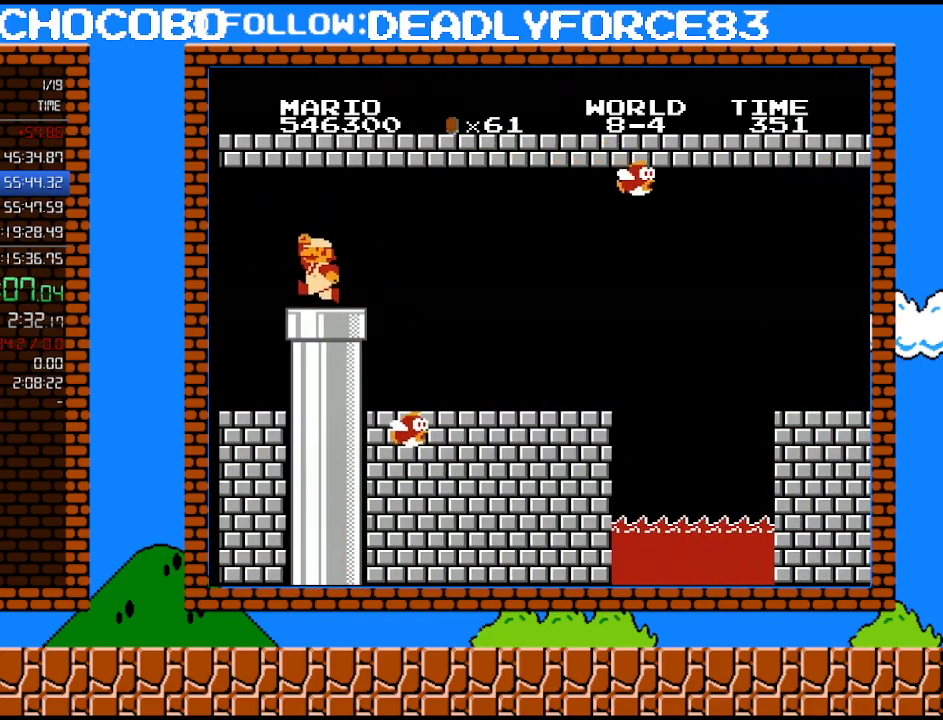
{"buttons": ["DPAD_DOWN", "DPAD_RIGHT"], "events": [[17, "A", "up"], [50, "B", "up"], [83, "DPAD_DOWN", "down"], [83, "DPAD_LEFT", "up"], [500, "DPAD_RIGHT", "down"]]}
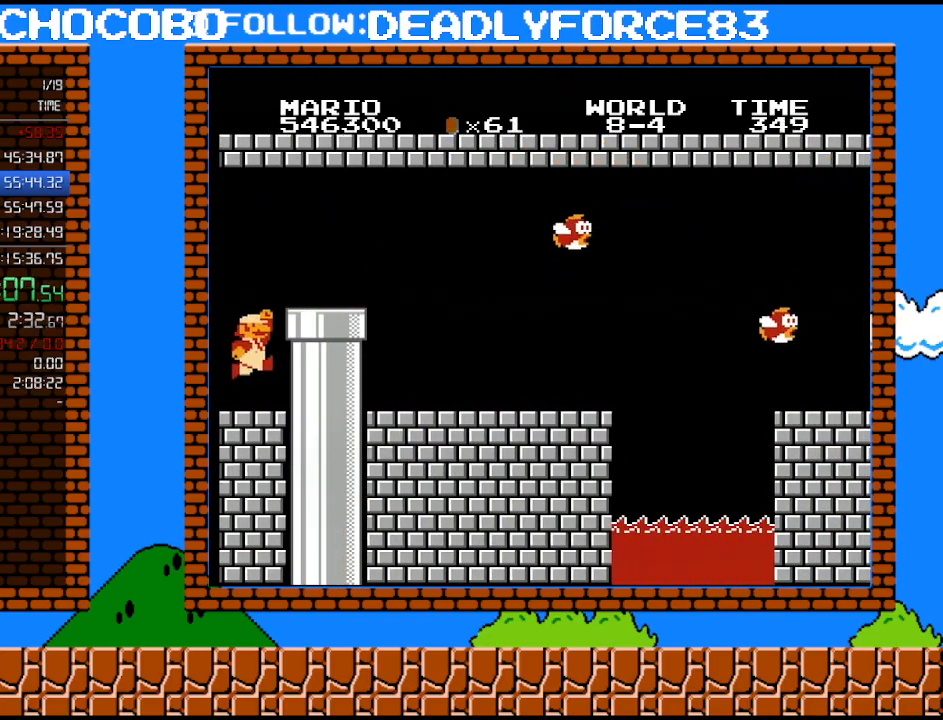
{"buttons": ["DPAD_RIGHT"], "events": [[17, "DPAD_DOWN", "up"], [17, "DPAD_RIGHT", "up"], [150, "DPAD_RIGHT", "down"], [183, "A", "down"], [433, "A", "up"]]}
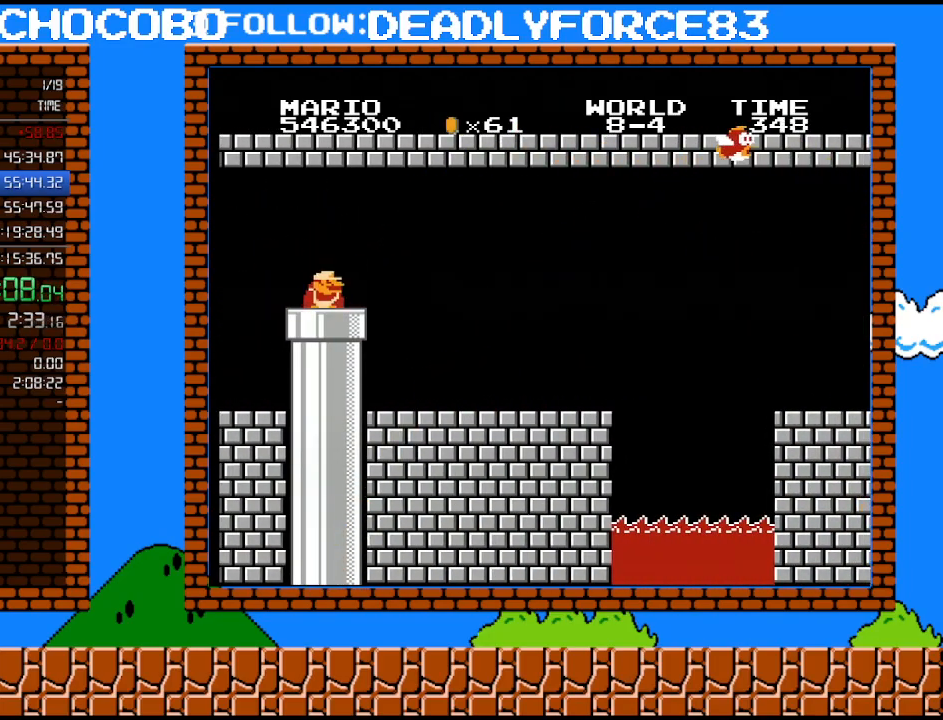
{"buttons": [], "events": [[83, "DPAD_DOWN", "down"], [150, "DPAD_RIGHT", "up"], [400, "DPAD_DOWN", "up"]]}
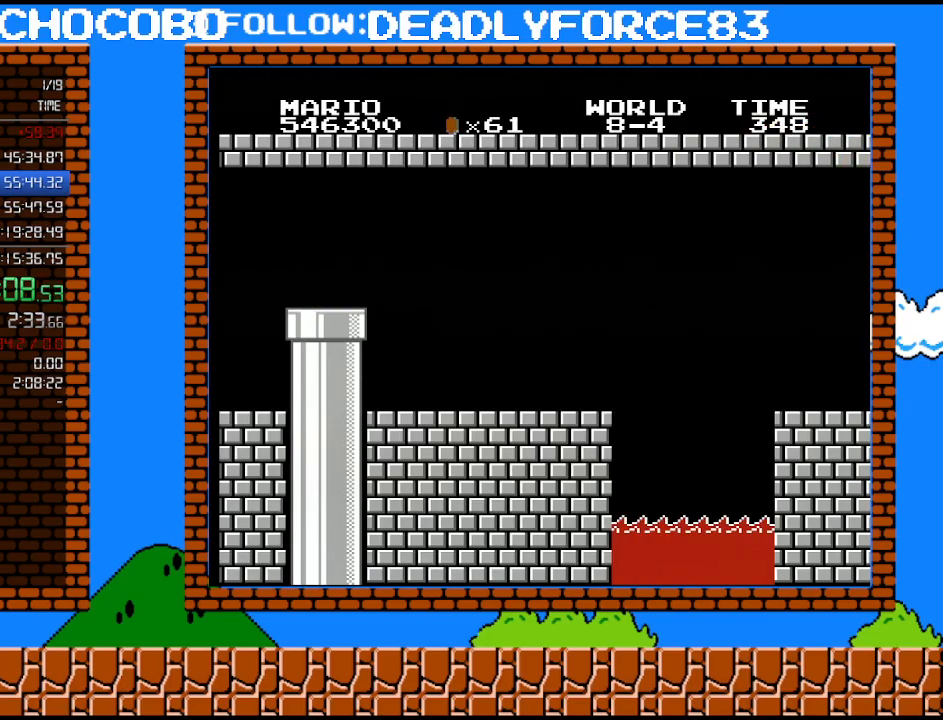
{"buttons": ["DPAD_RIGHT"], "events": [[267, "A", "down"], [333, "A", "up"], [333, "DPAD_RIGHT", "down"], [433, "A", "down"], [500, "A", "up"]]}
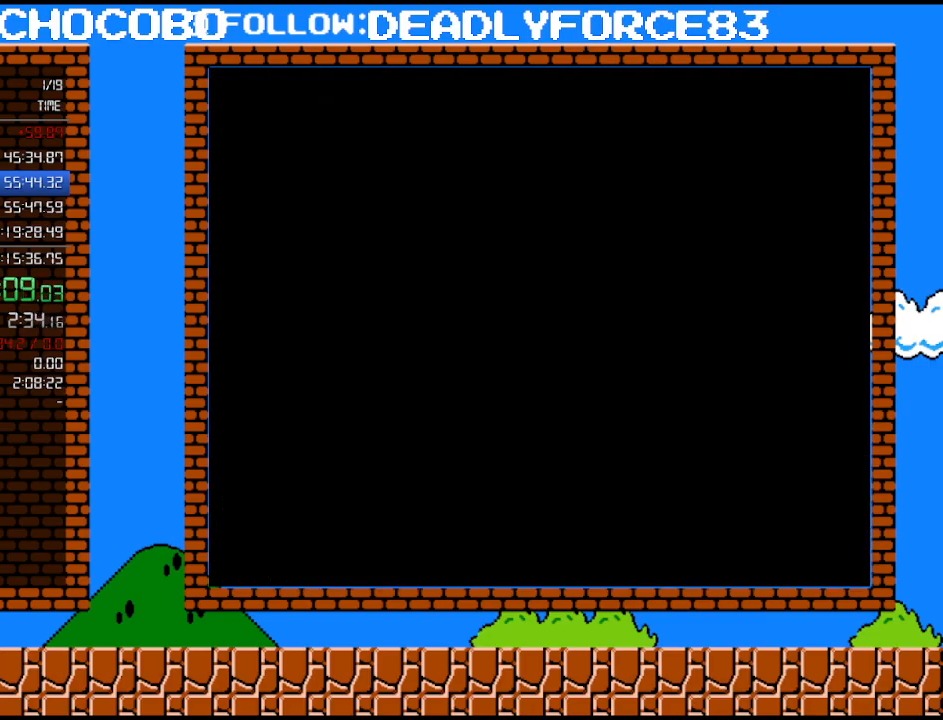
{"buttons": ["DPAD_RIGHT"], "events": [[17, "A", "down"], [117, "A", "up"], [150, "A", "down"], [217, "A", "up"], [267, "A", "down"], [333, "A", "up"], [400, "A", "down"], [500, "A", "up"]]}
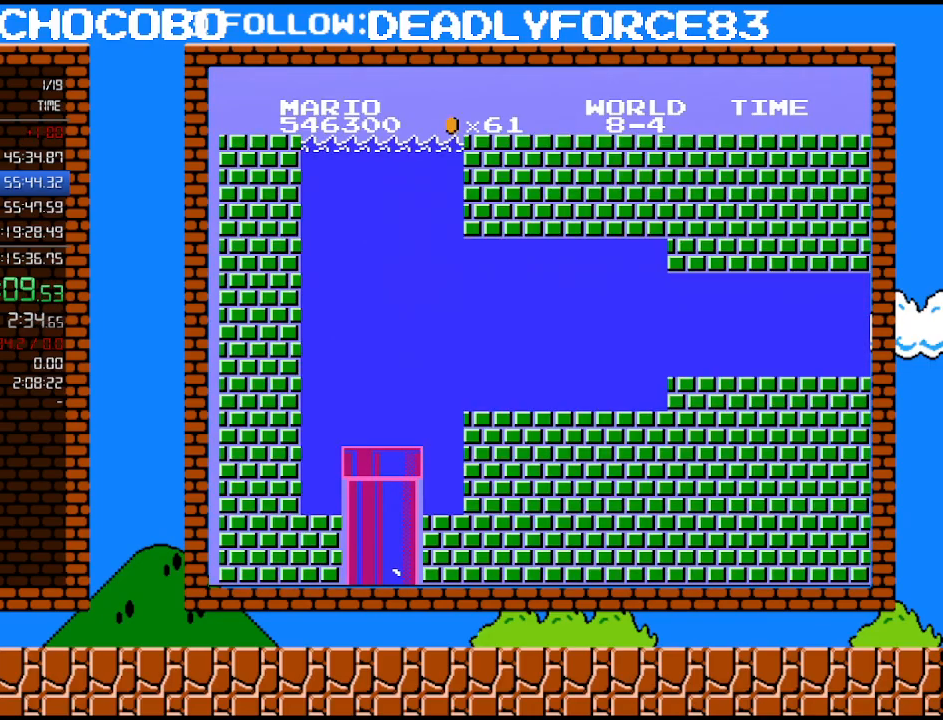
{"buttons": ["A", "DPAD_RIGHT"], "events": [[50, "A", "down"], [117, "A", "up"], [183, "A", "down"], [233, "A", "up"], [300, "A", "down"], [367, "A", "up"], [467, "A", "down"]]}
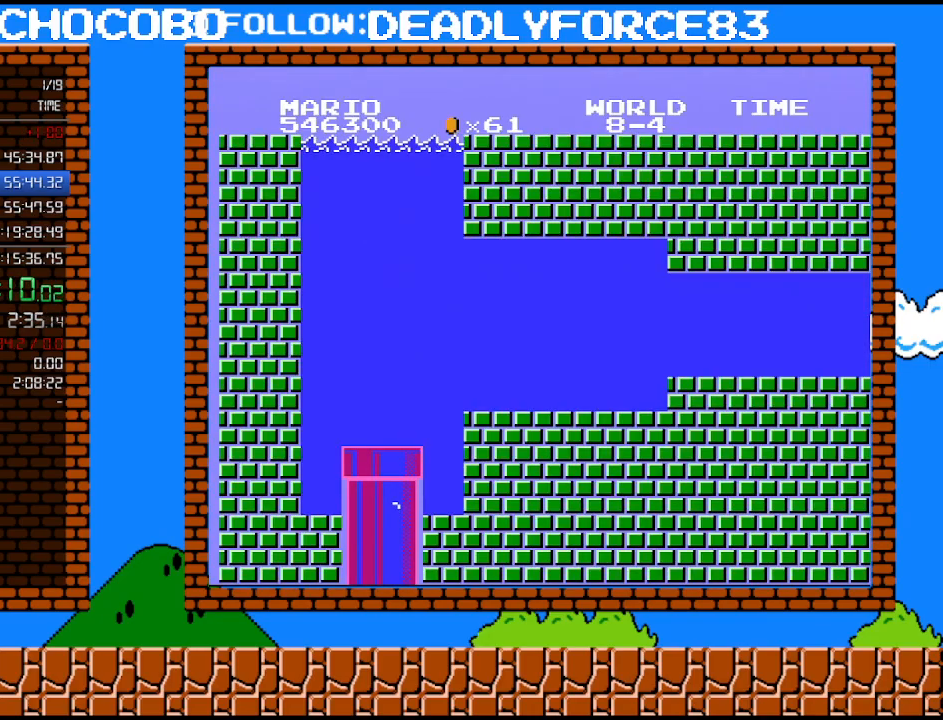
{"buttons": ["A", "DPAD_RIGHT"], "events": [[17, "A", "up"], [83, "A", "down"], [150, "A", "up"], [217, "A", "down"], [267, "A", "up"], [333, "A", "down"], [400, "A", "up"], [500, "A", "down"]]}
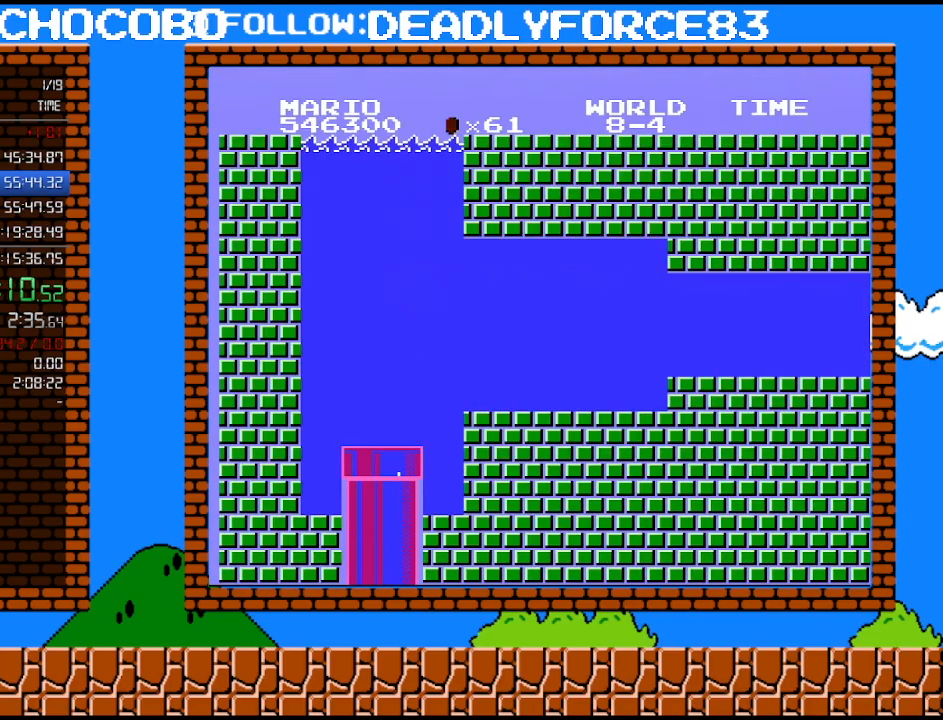
{"buttons": ["DPAD_RIGHT"], "events": [[50, "A", "up"], [117, "A", "down"], [183, "A", "up"], [233, "A", "down"], [300, "A", "up"], [367, "A", "down"], [467, "A", "up"]]}
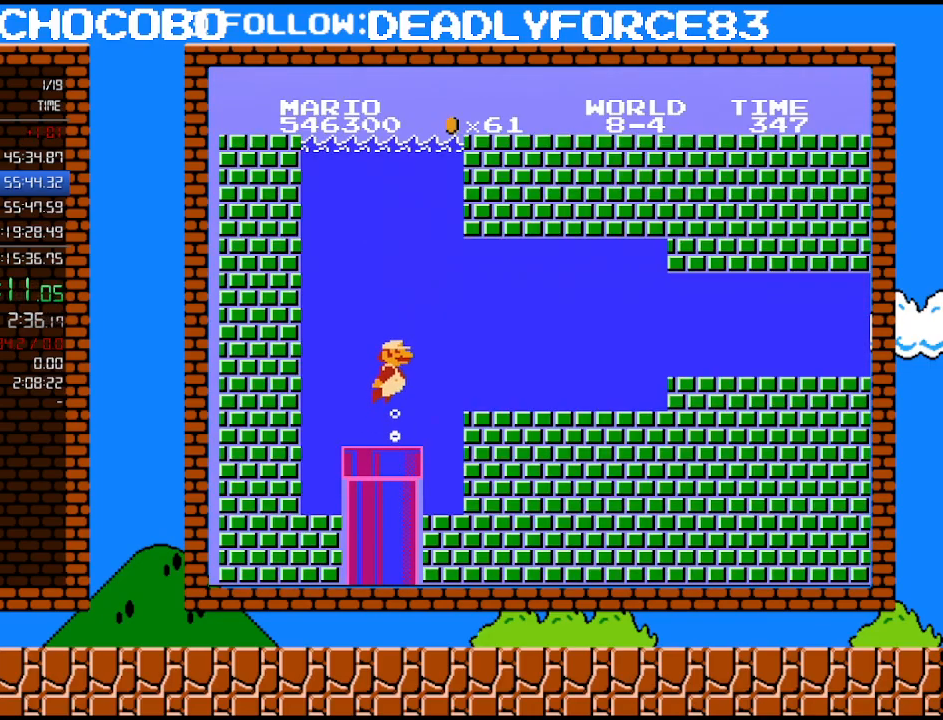
{"buttons": ["DPAD_RIGHT"], "events": [[33, "A", "down"], [83, "A", "up"], [150, "A", "down"], [217, "A", "up"], [267, "A", "down"], [333, "A", "up"]]}
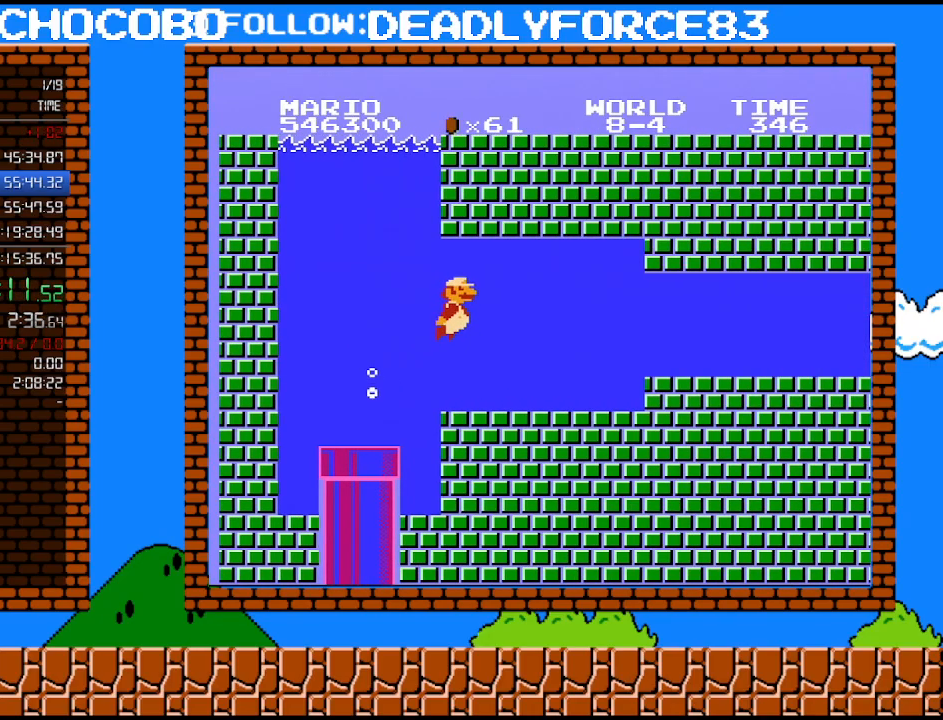
{"buttons": ["DPAD_RIGHT"], "events": []}
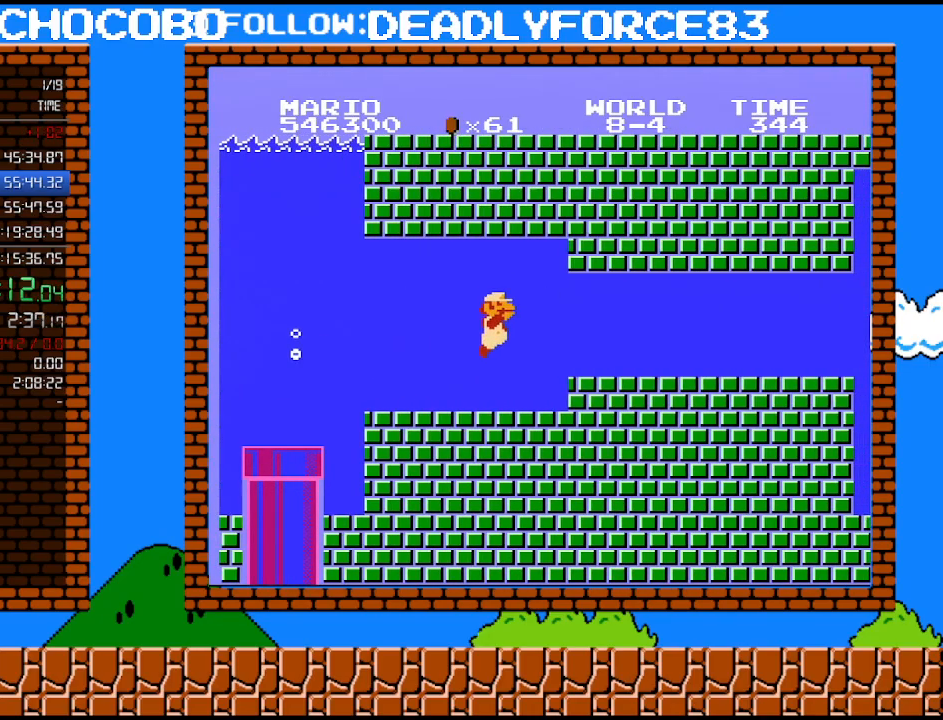
{"buttons": ["DPAD_DOWN", "DPAD_RIGHT"], "events": [[467, "DPAD_DOWN", "down"]]}
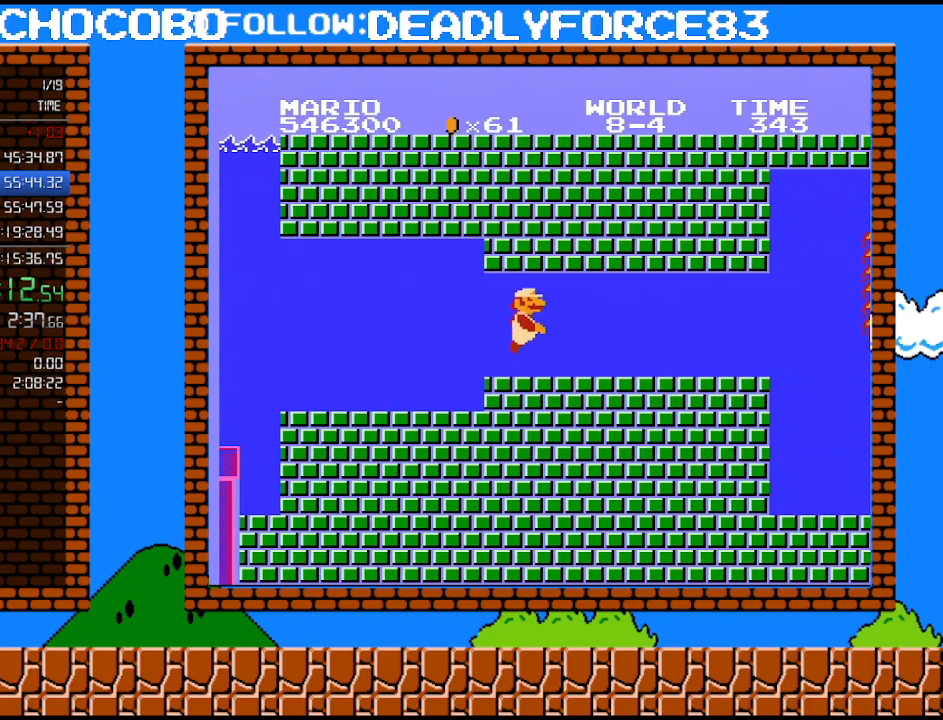
{"buttons": ["DPAD_RIGHT"], "events": [[17, "A", "down"], [17, "DPAD_RIGHT", "up"], [117, "A", "up"], [117, "DPAD_RIGHT", "down"], [183, "A", "down"], [183, "DPAD_DOWN", "up"], [267, "A", "up"], [367, "A", "down"], [500, "A", "up"]]}
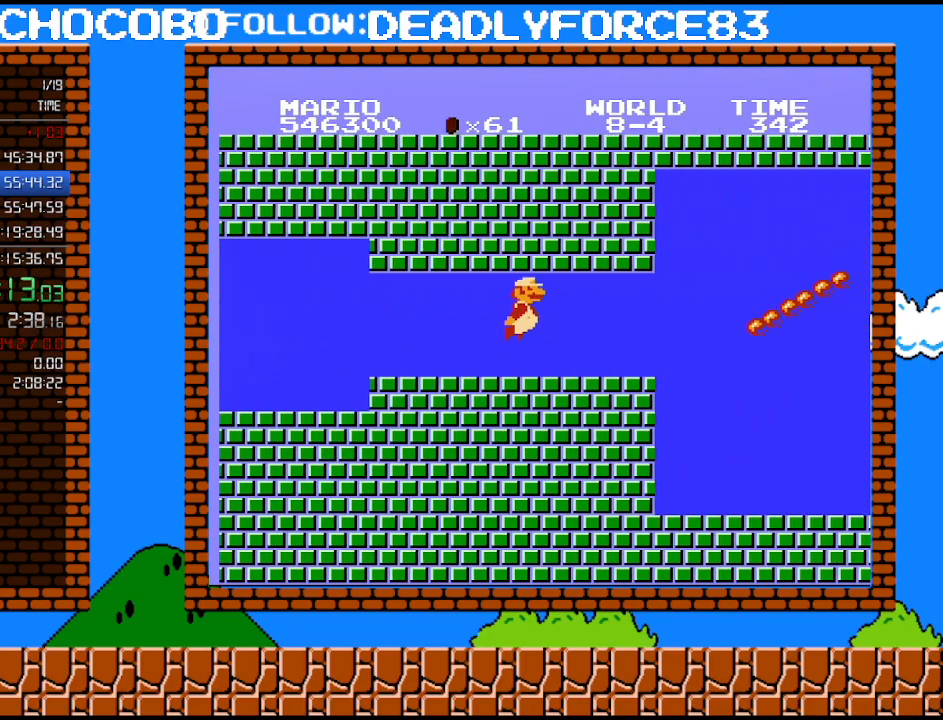
{"buttons": ["DPAD_DOWN"], "events": [[83, "A", "down"], [150, "A", "up"], [233, "DPAD_DOWN", "down"], [267, "DPAD_RIGHT", "up"], [300, "A", "down"], [400, "A", "up"]]}
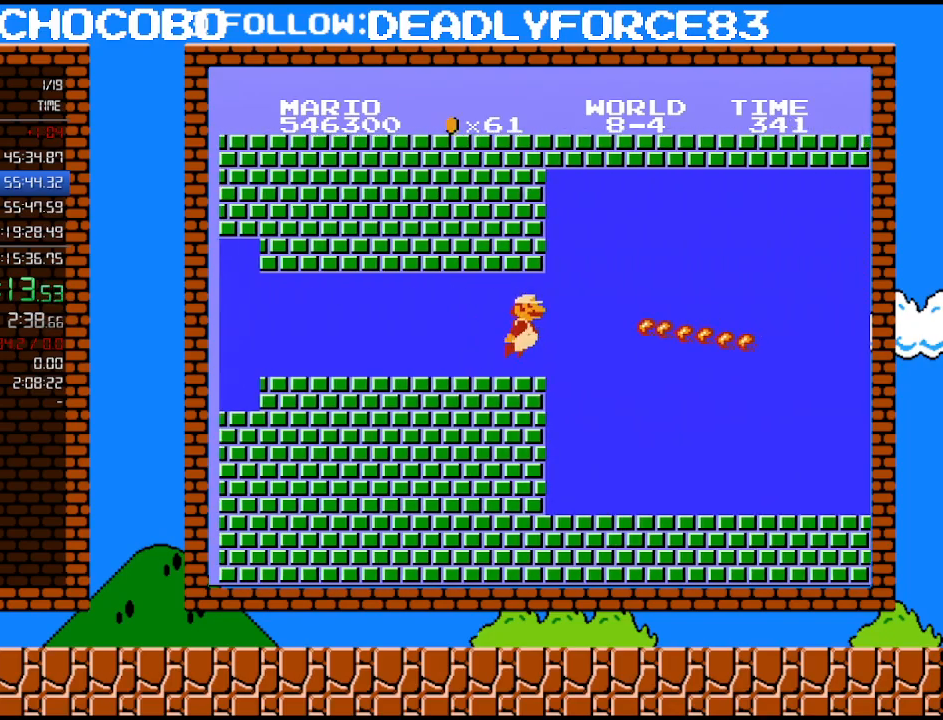
{"buttons": ["A", "DPAD_RIGHT"], "events": [[150, "A", "down"], [217, "DPAD_RIGHT", "down"], [267, "A", "up"], [267, "DPAD_DOWN", "up"], [267, "DPAD_UP", "down"], [300, "A", "down"], [400, "A", "up"], [467, "A", "down"], [467, "DPAD_UP", "up"]]}
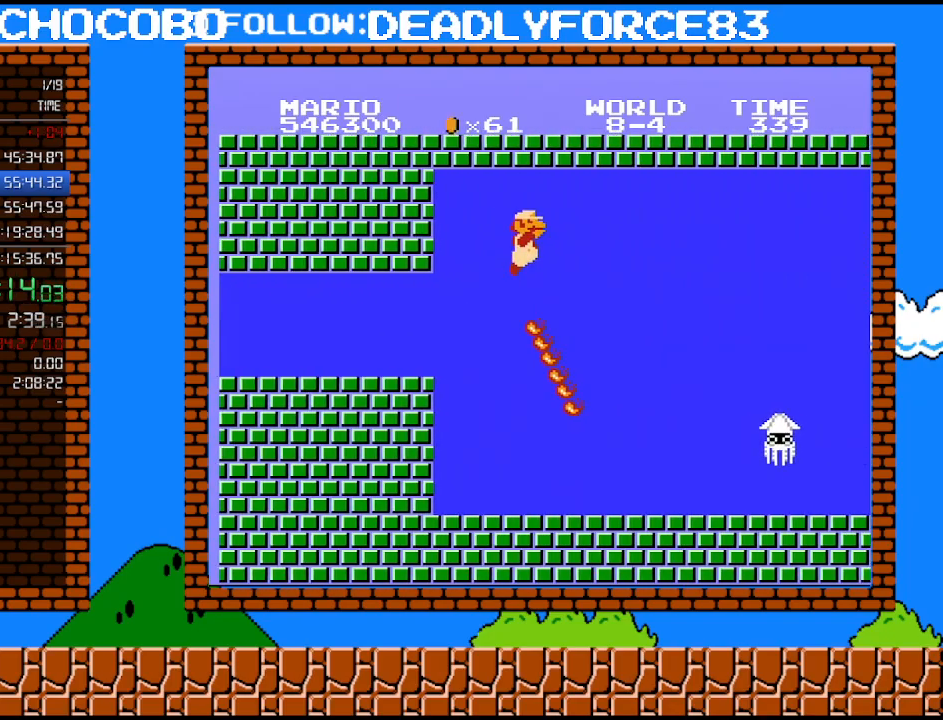
{"buttons": ["A", "DPAD_RIGHT"], "events": [[50, "A", "up"], [117, "A", "down"], [183, "A", "up"], [250, "A", "down"], [300, "A", "up"], [367, "A", "down"], [433, "A", "up"], [500, "A", "down"]]}
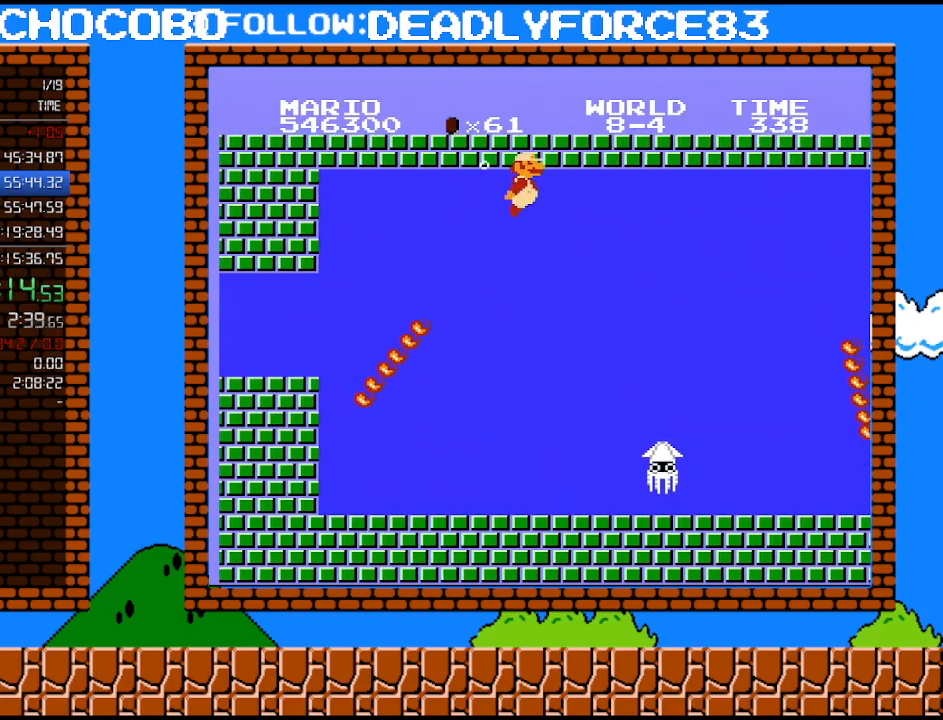
{"buttons": ["DPAD_RIGHT"], "events": [[83, "A", "up"], [150, "A", "down"], [217, "A", "up"], [267, "A", "down"], [333, "A", "up"], [400, "A", "down"], [467, "A", "up"]]}
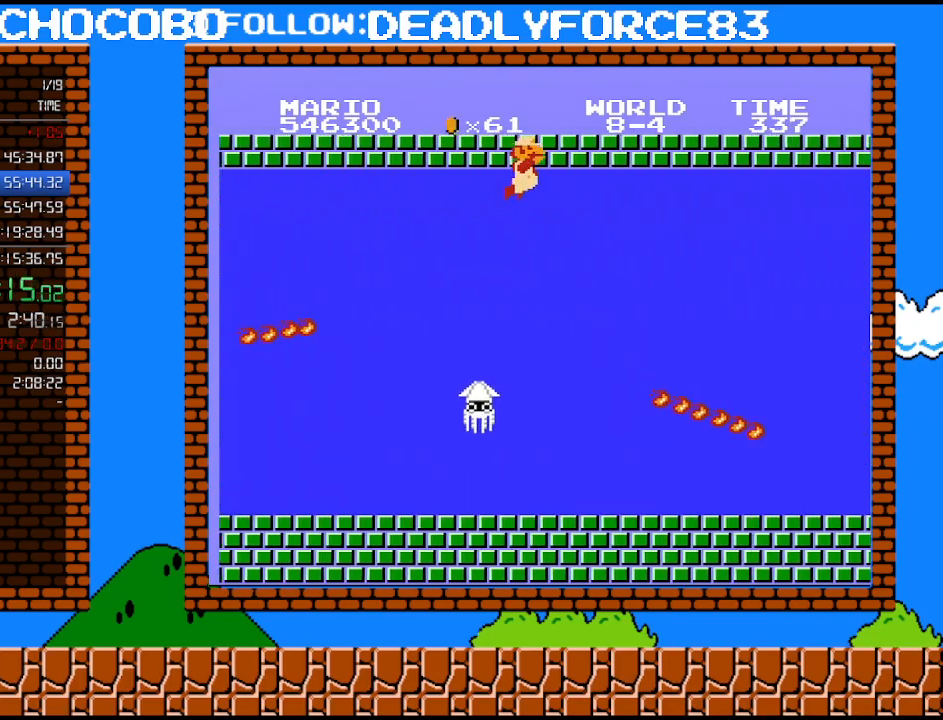
{"buttons": ["A", "DPAD_RIGHT"], "events": [[17, "A", "down"], [117, "A", "up"], [217, "A", "down"], [267, "A", "up"], [333, "A", "down"], [400, "A", "up"], [467, "A", "down"]]}
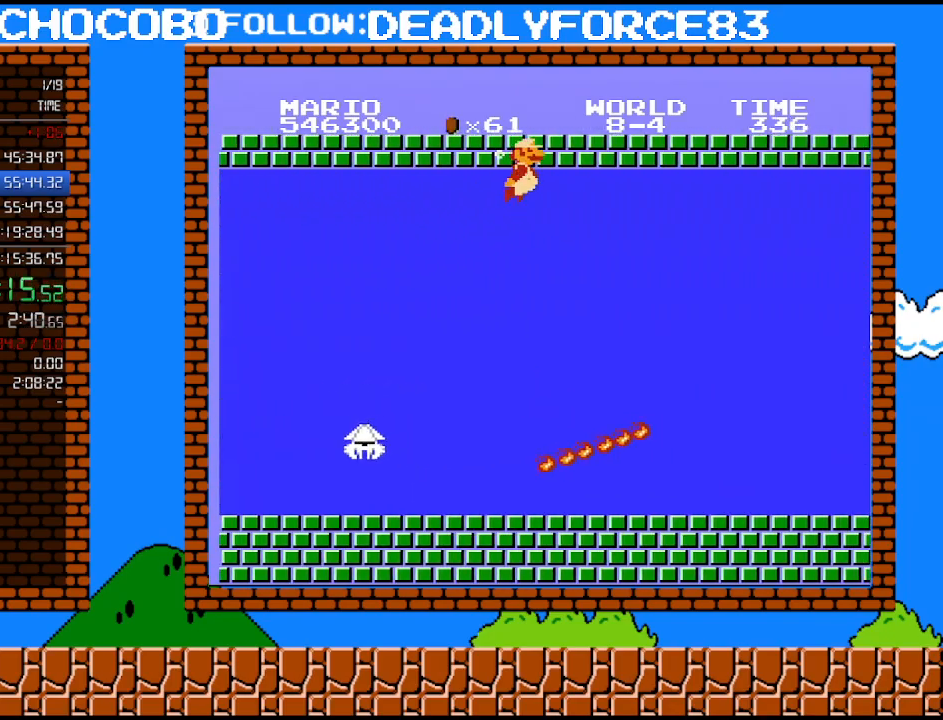
{"buttons": ["A", "DPAD_RIGHT"], "events": [[17, "A", "up"], [117, "A", "down"], [183, "A", "up"], [250, "A", "down"], [300, "A", "up"], [367, "A", "down"], [433, "A", "up"], [483, "A", "down"]]}
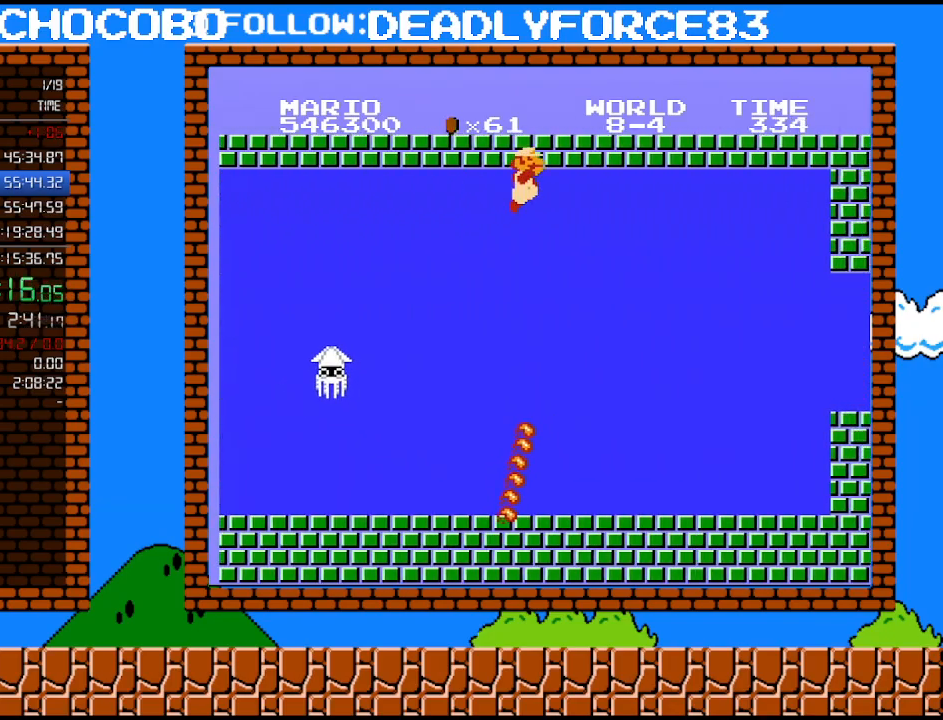
{"buttons": ["DPAD_RIGHT"], "events": [[117, "A", "up"], [183, "A", "down"], [250, "A", "up"], [300, "A", "down"], [367, "A", "up"], [433, "A", "down"], [483, "A", "up"]]}
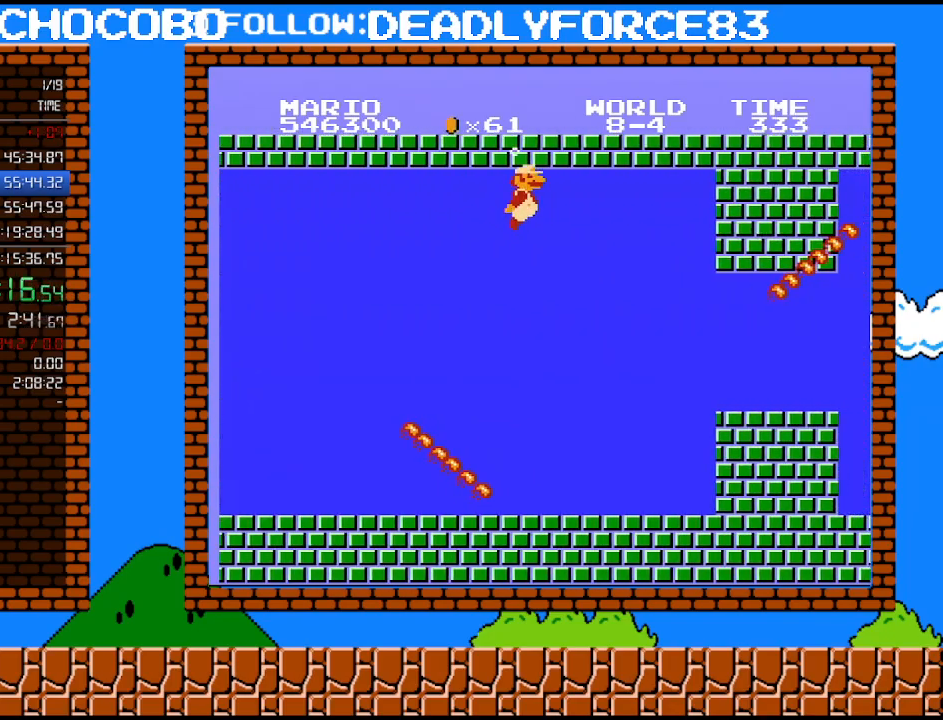
{"buttons": ["A", "DPAD_RIGHT"], "events": [[50, "A", "down"], [150, "A", "up"], [250, "A", "down"], [267, "A", "up"], [333, "A", "down"], [400, "A", "up"], [467, "A", "down"]]}
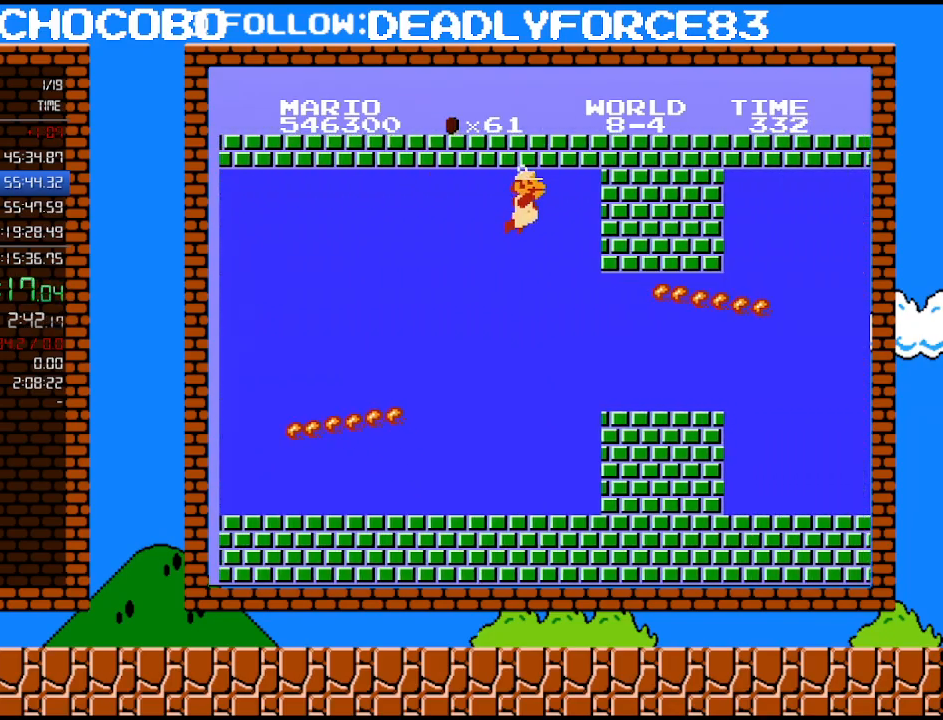
{"buttons": ["DPAD_RIGHT"], "events": [[50, "A", "up"]]}
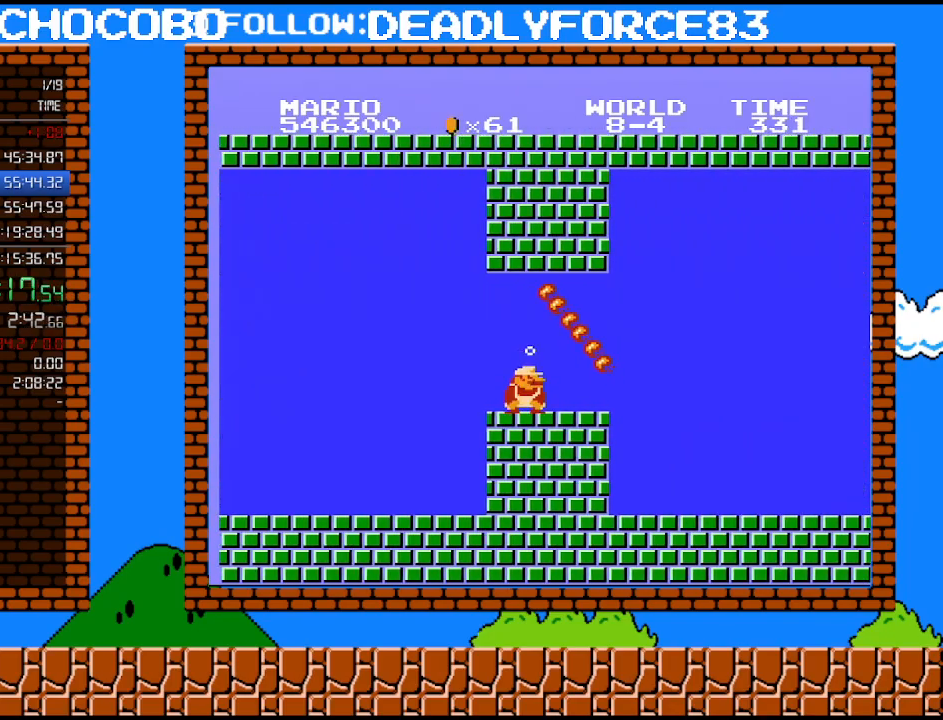
{"buttons": ["DPAD_DOWN"], "events": [[50, "DPAD_DOWN", "down"], [117, "DPAD_RIGHT", "up"]]}
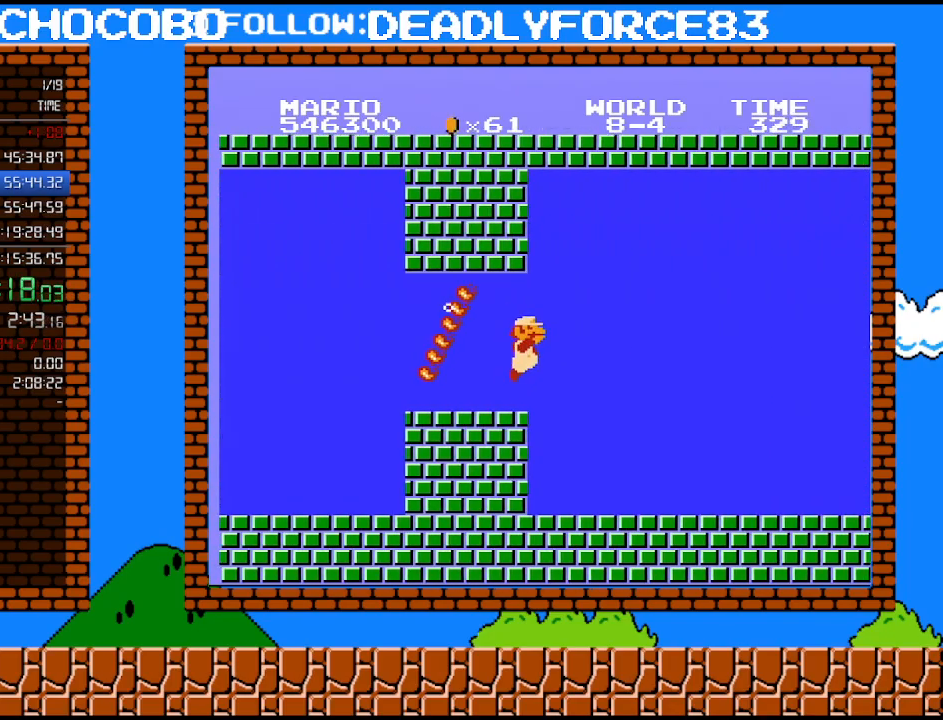
{"buttons": ["DPAD_RIGHT"], "events": [[17, "A", "down"], [150, "DPAD_RIGHT", "down"], [217, "DPAD_DOWN", "up"], [233, "A", "up"], [233, "DPAD_UP", "down"], [300, "DPAD_UP", "up"]]}
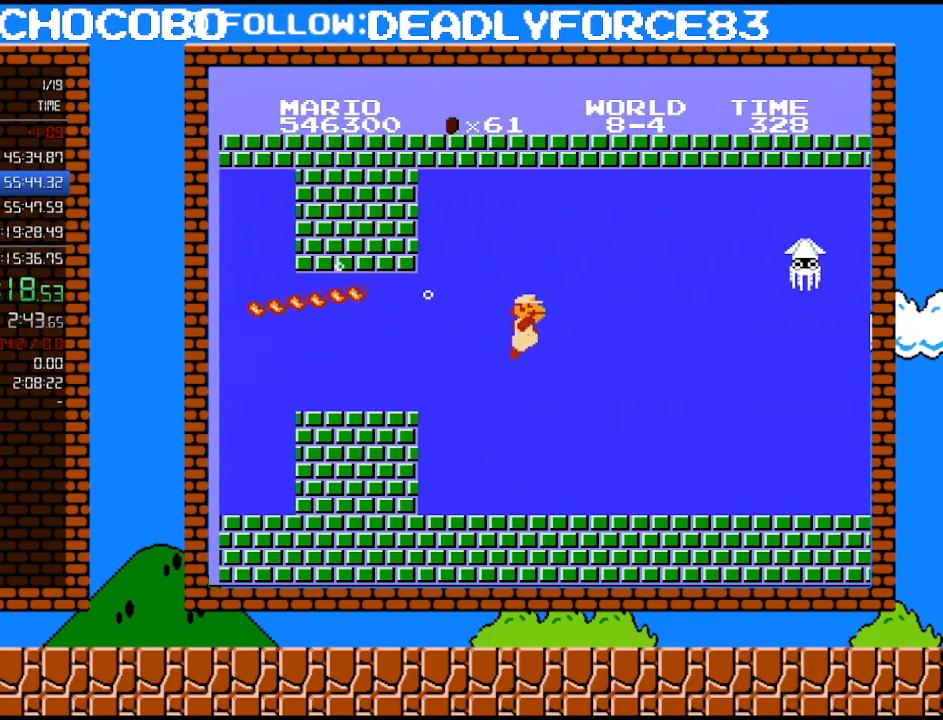
{"buttons": ["DPAD_RIGHT"], "events": []}
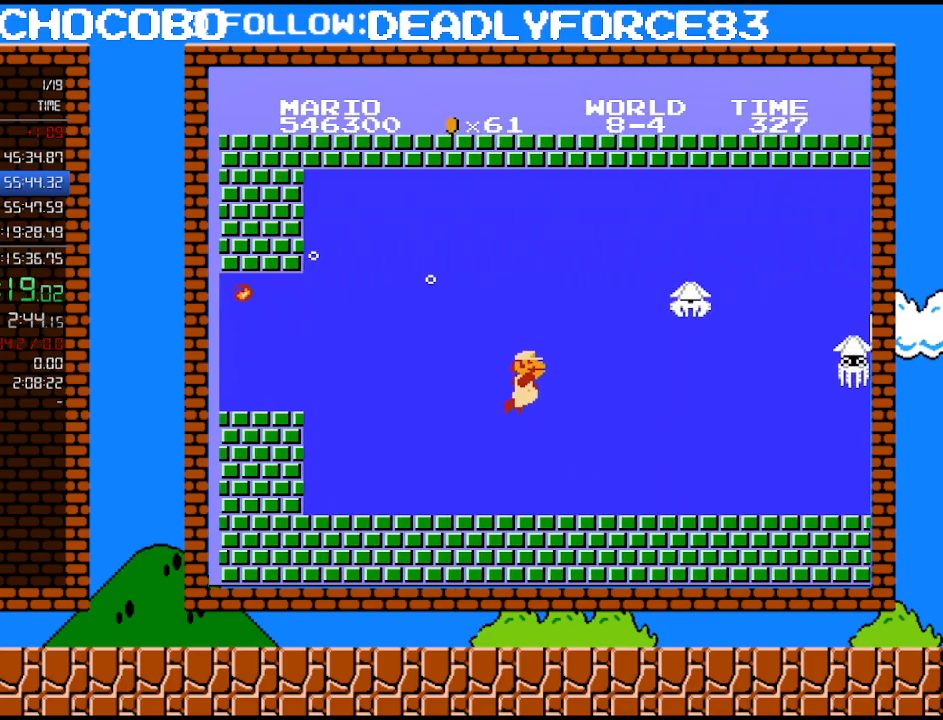
{"buttons": ["DPAD_RIGHT"], "events": [[250, "A", "down"], [300, "A", "up"]]}
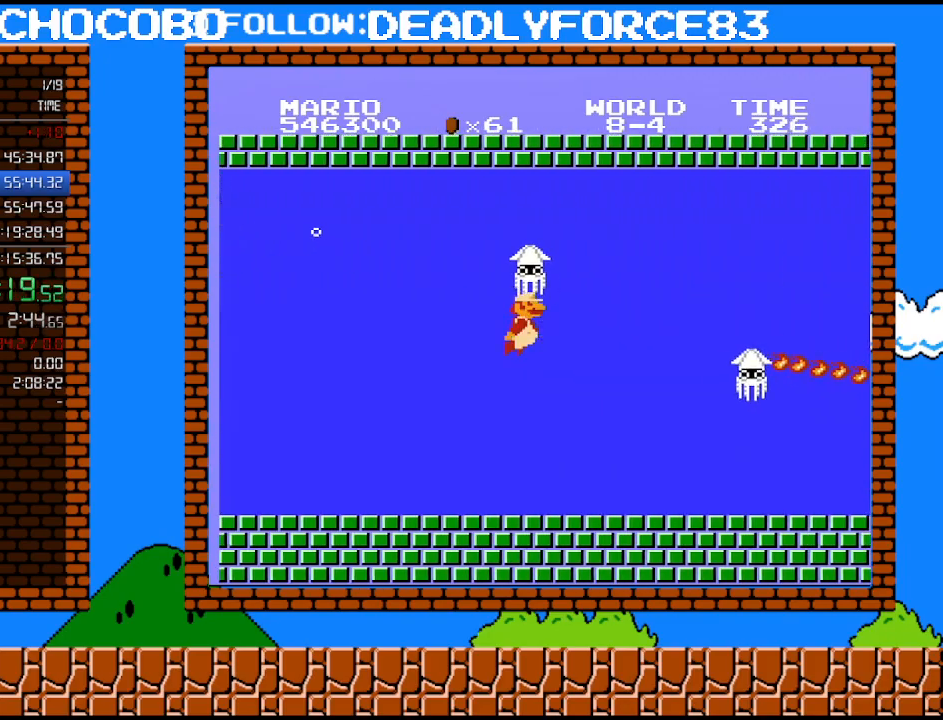
{"buttons": ["A", "DPAD_RIGHT"], "events": [[467, "A", "down"]]}